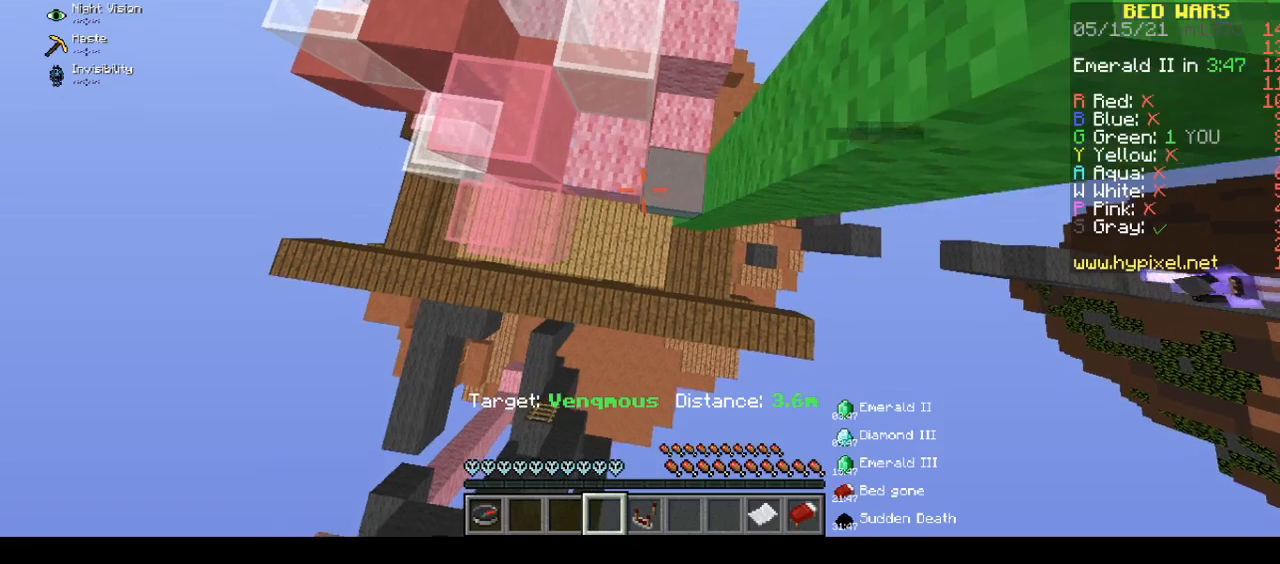
Gameplay with keyboard and mouse; each line is a JSON object with the keys and mouse buttons held at the frame after it. "events" lists presses ("down") and releases ("up") of "a", "d", "s", "space", "w", "mouse_left" and "mouse_right" between this image and that frame as [ms after this image, input, new state], when the widget could be followed in between. "mouse_left", "mouse_right" = the "left", "right" buttons of the "mouse" list. No other keys are recorded. Fast repeated clicks can show as one long hold. Mouse movement is not recorded.
{"keys": [], "mouse": [], "events": []}
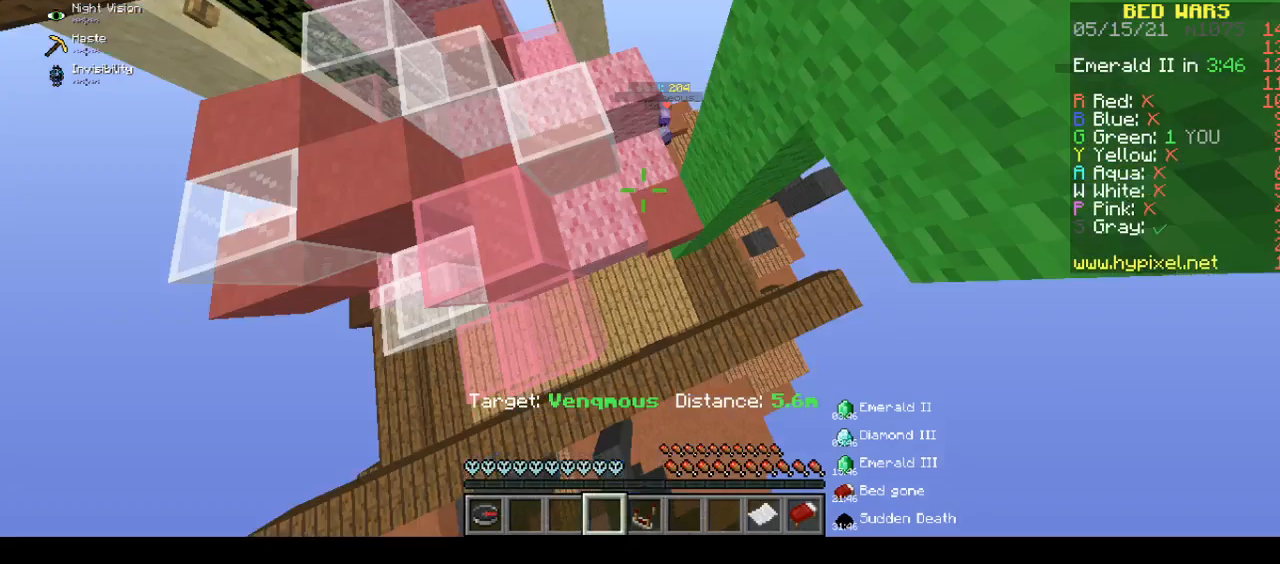
{"keys": ["space"], "mouse": [], "events": [[467, "space", "down"]]}
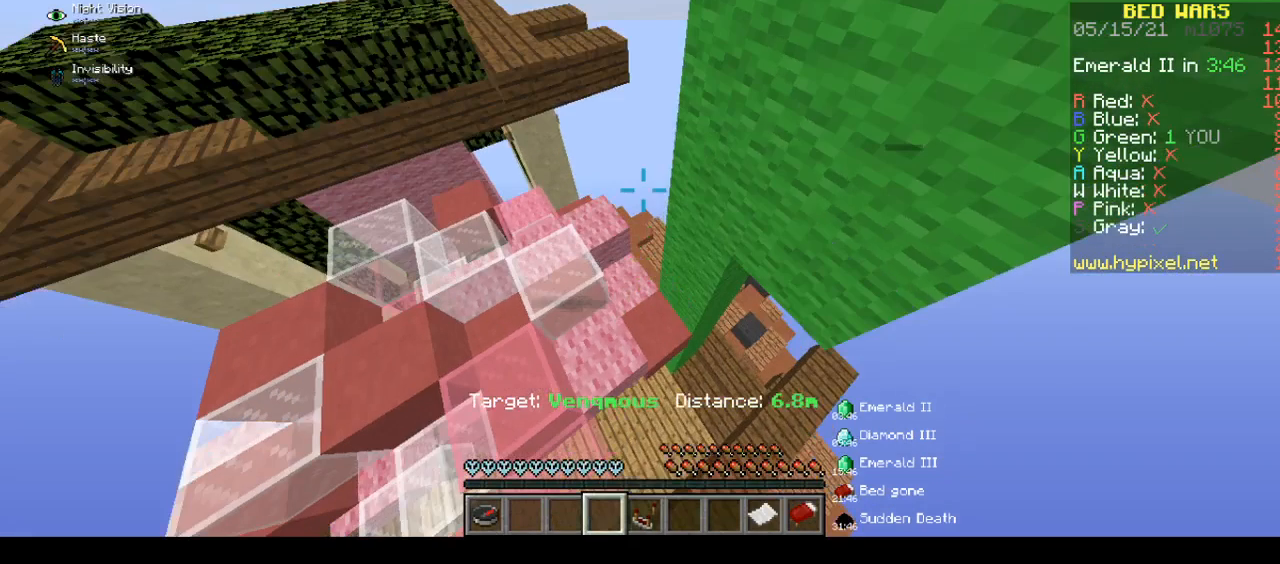
{"keys": ["a", "s"], "mouse": ["right"], "events": [[67, "a", "down"], [67, "mouse_right", "down"], [67, "s", "down"], [67, "space", "up"]]}
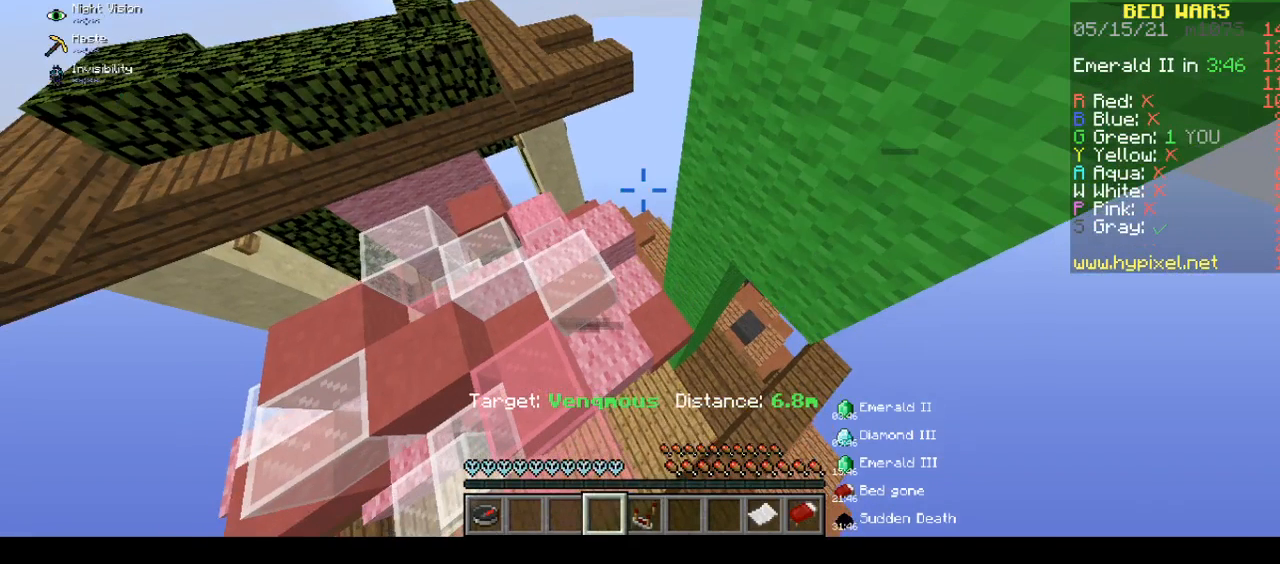
{"keys": ["a", "s"], "mouse": [], "events": [[117, "mouse_right", "up"], [117, "space", "down"], [167, "space", "up"]]}
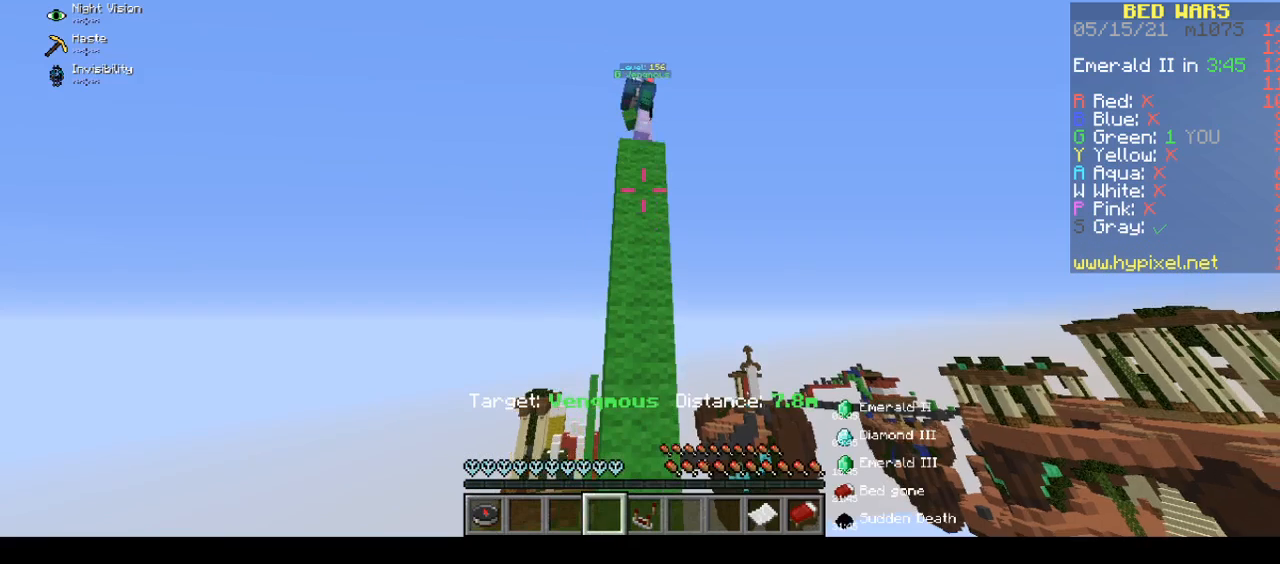
{"keys": ["a", "s"], "mouse": [], "events": []}
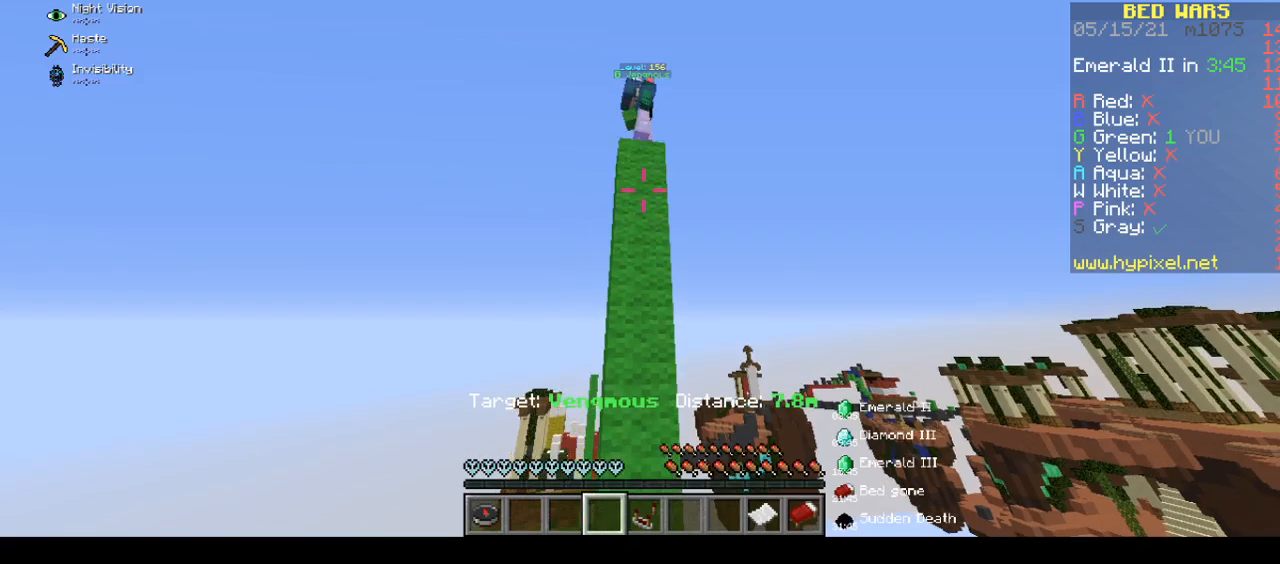
{"keys": [], "mouse": [], "events": [[150, "a", "up"], [150, "s", "up"]]}
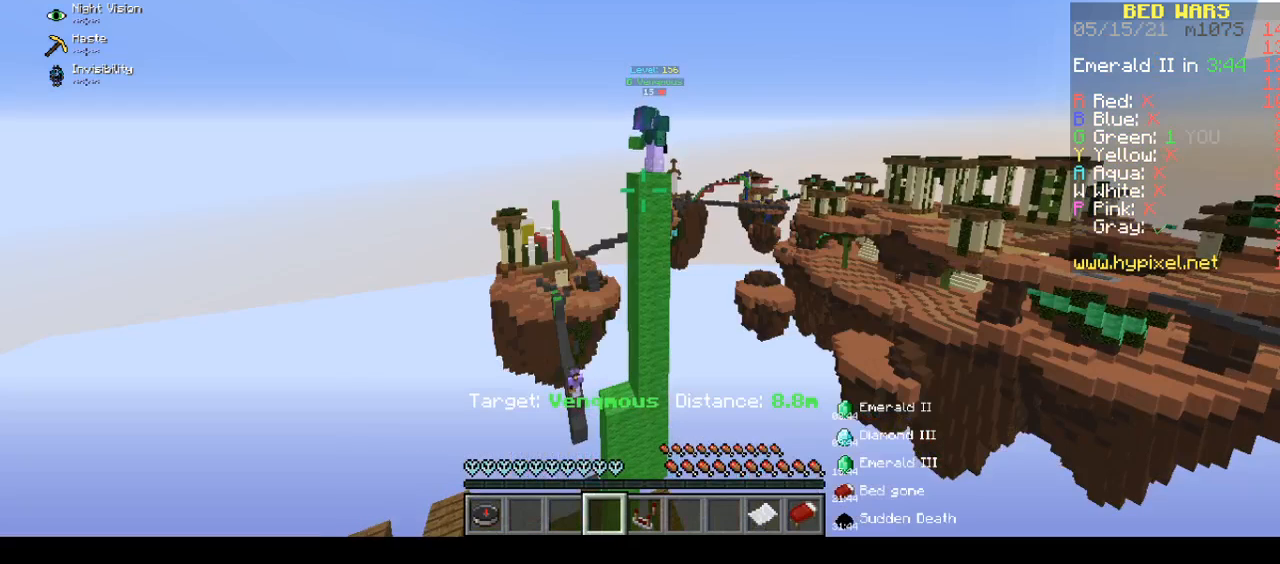
{"keys": [], "mouse": [], "events": []}
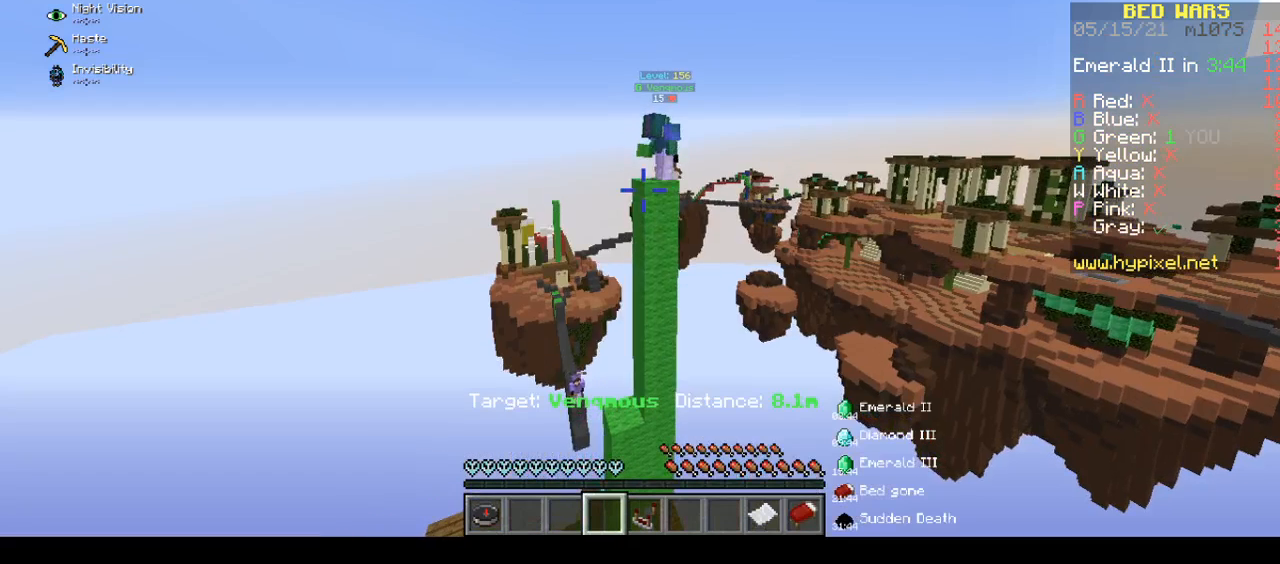
{"keys": [], "mouse": [], "events": []}
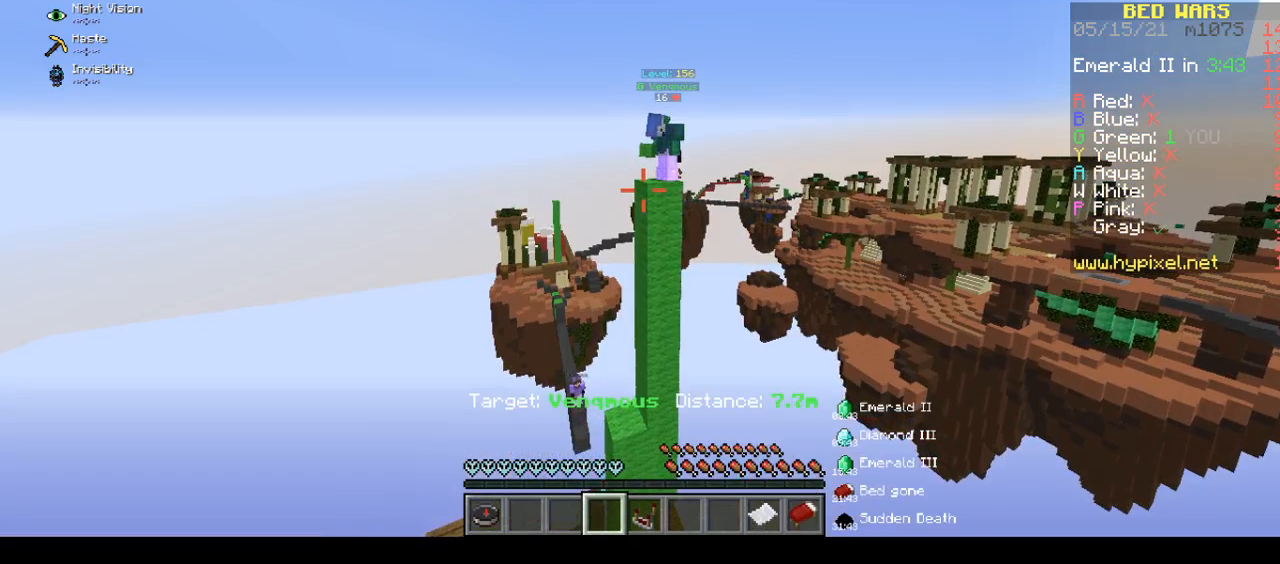
{"keys": [], "mouse": [], "events": []}
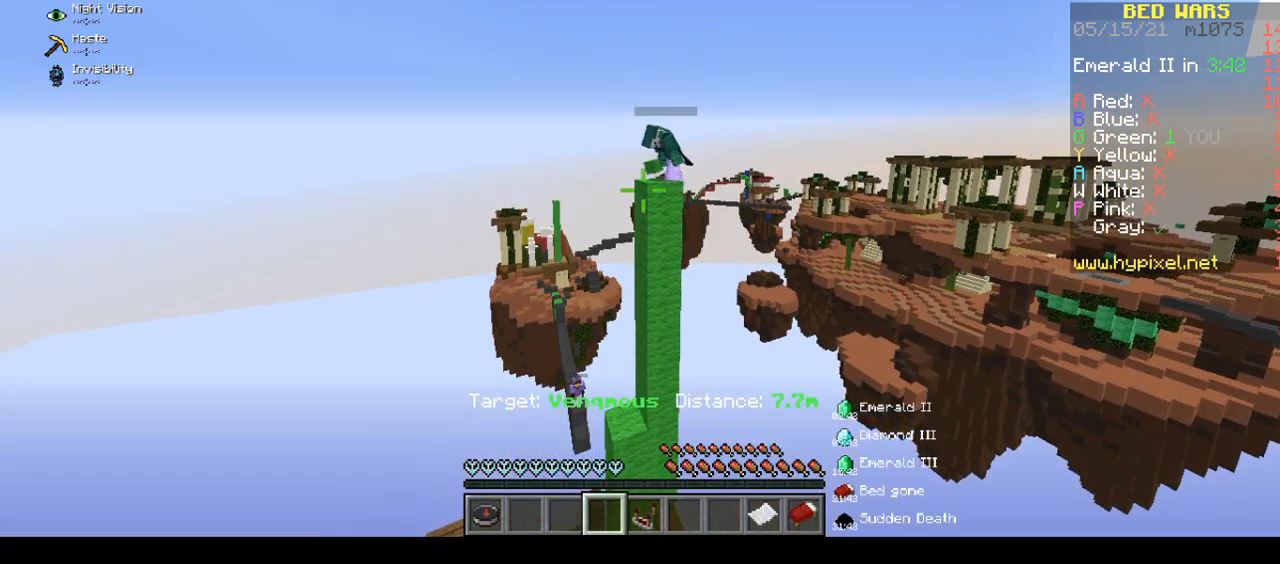
{"keys": [], "mouse": [], "events": []}
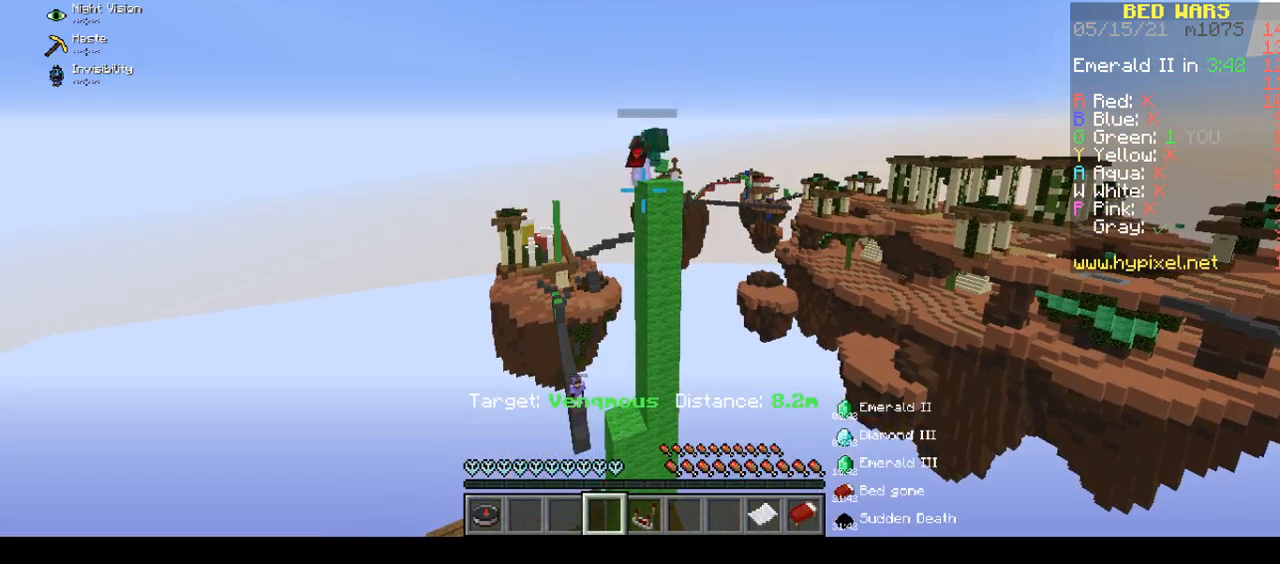
{"keys": [], "mouse": [], "events": []}
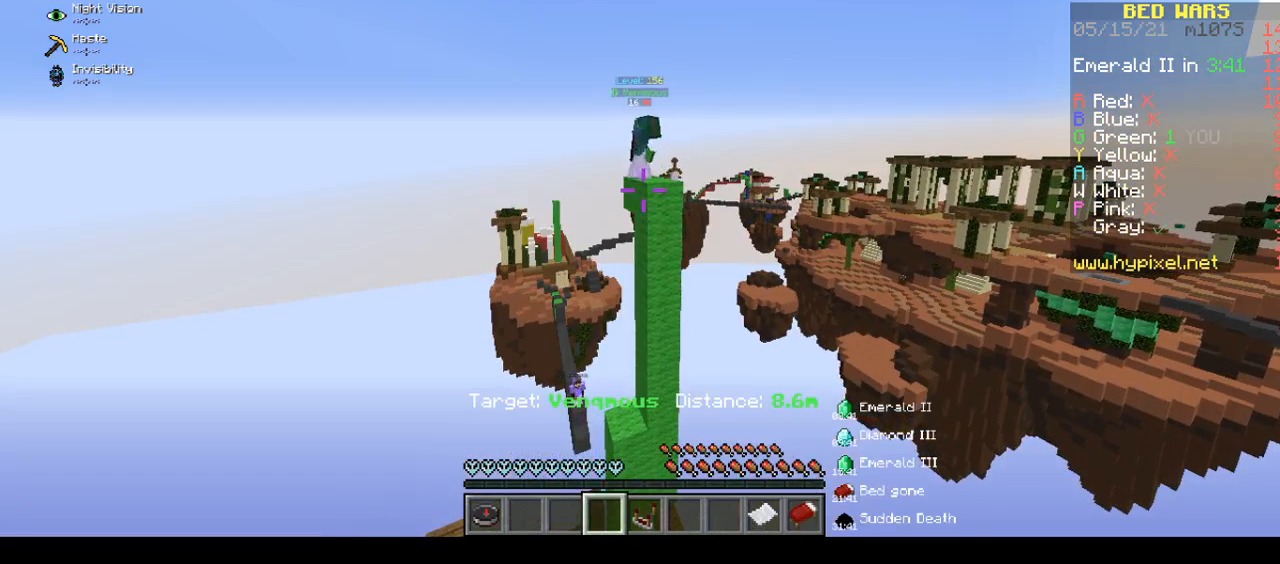
{"keys": [], "mouse": [], "events": []}
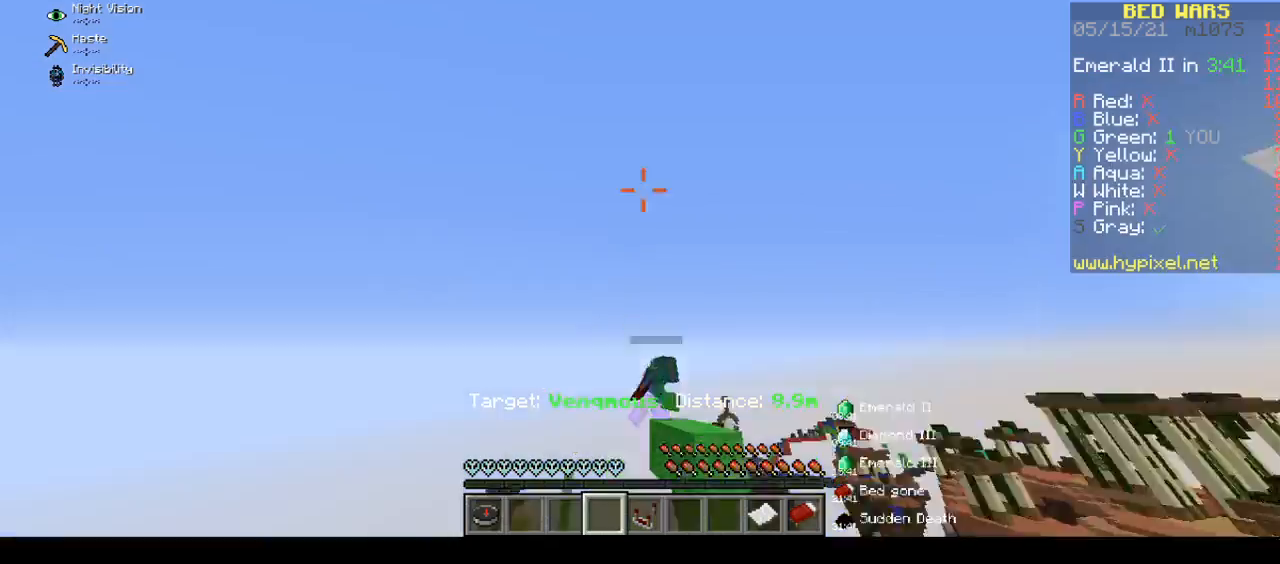
{"keys": [], "mouse": [], "events": []}
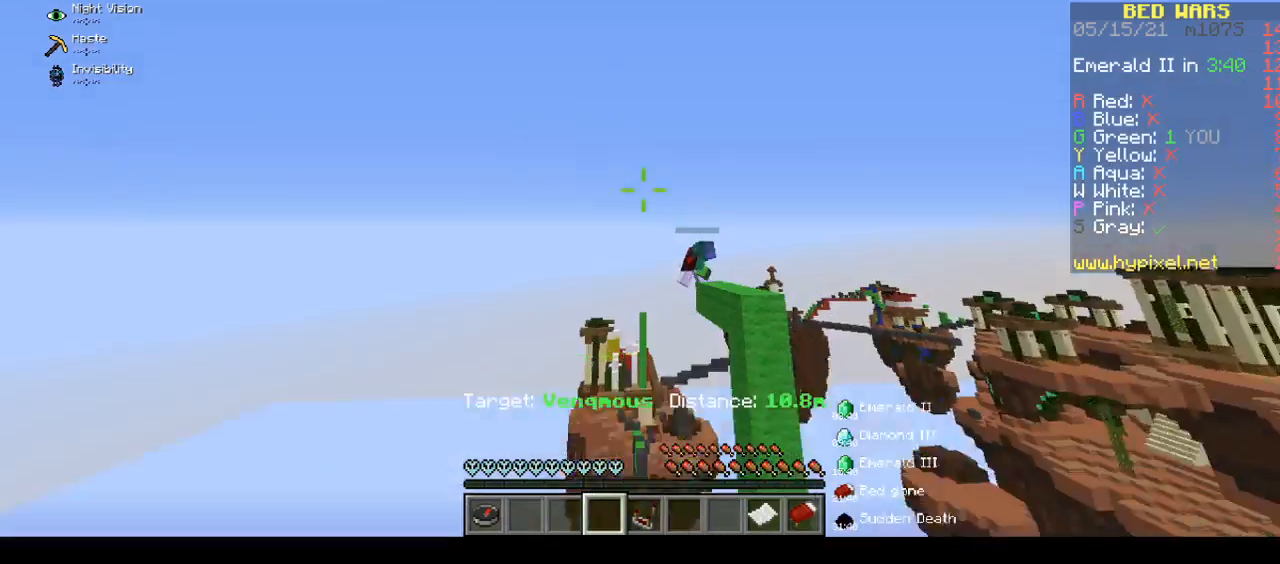
{"keys": [], "mouse": [], "events": []}
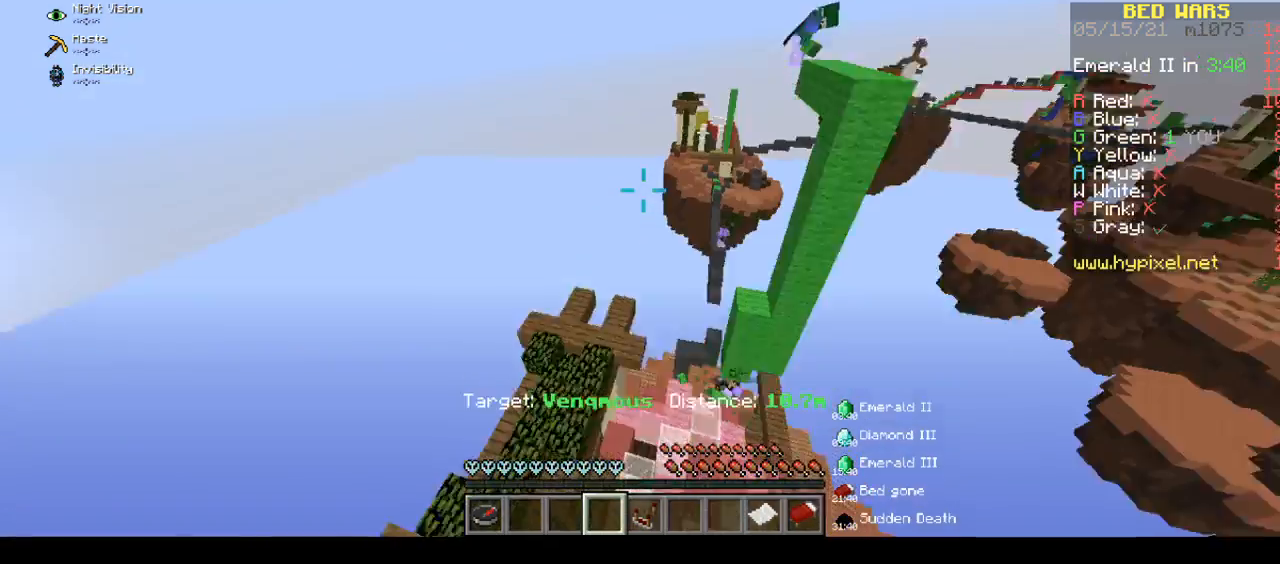
{"keys": [], "mouse": [], "events": []}
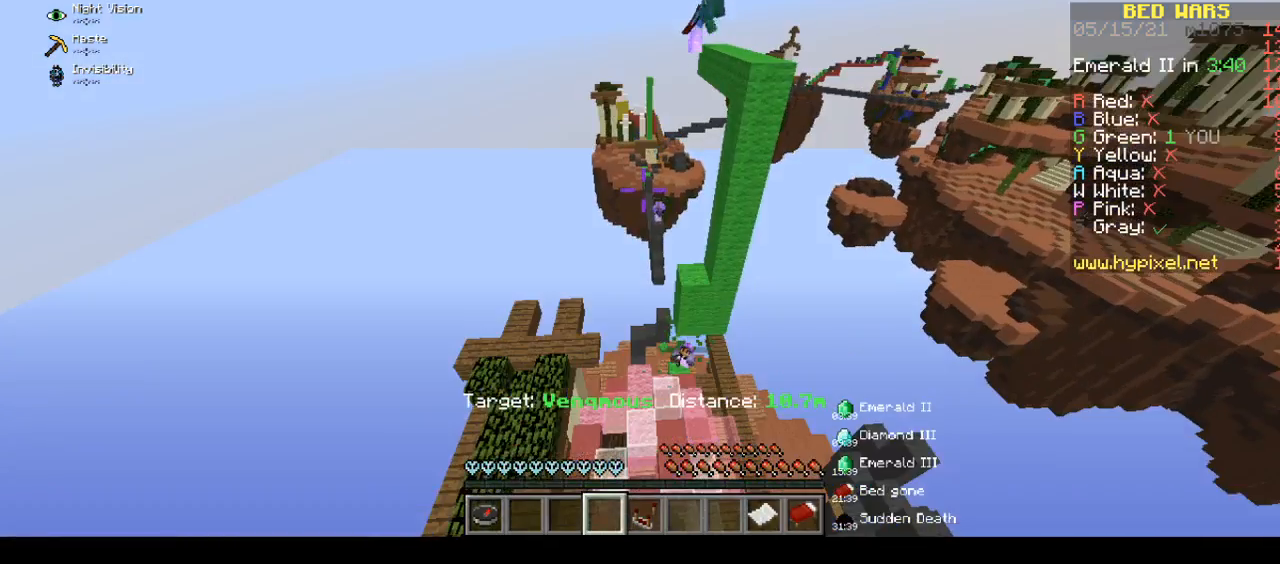
{"keys": [], "mouse": [], "events": []}
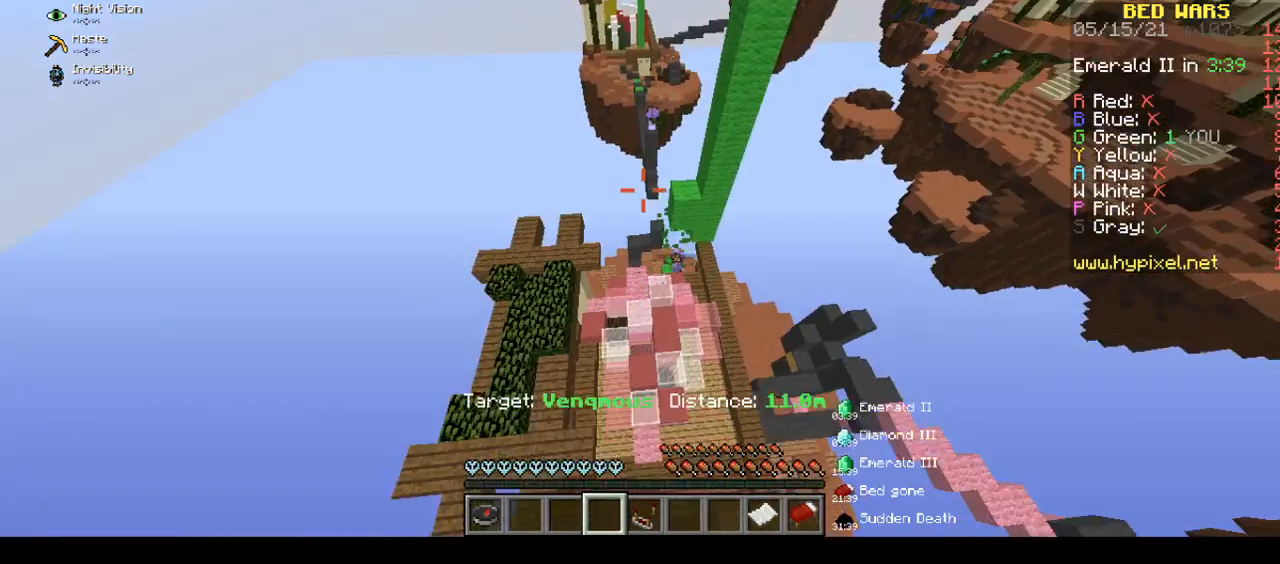
{"keys": ["w"], "mouse": [], "events": [[333, "w", "down"]]}
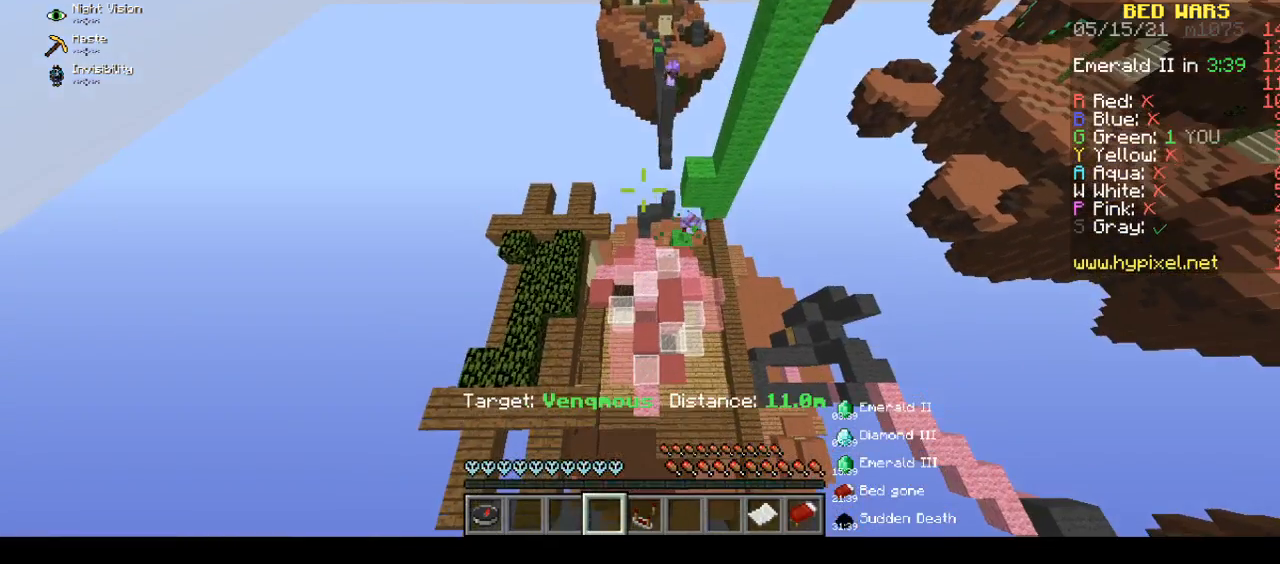
{"keys": [], "mouse": [], "events": [[450, "w", "up"]]}
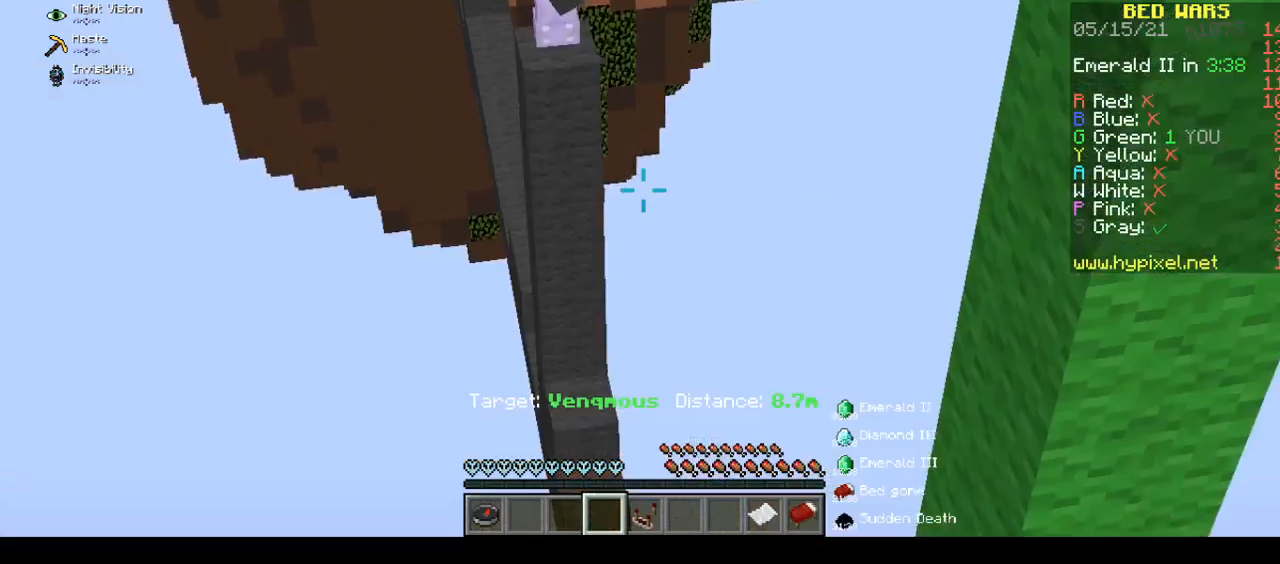
{"keys": ["w"], "mouse": [], "events": [[300, "w", "down"]]}
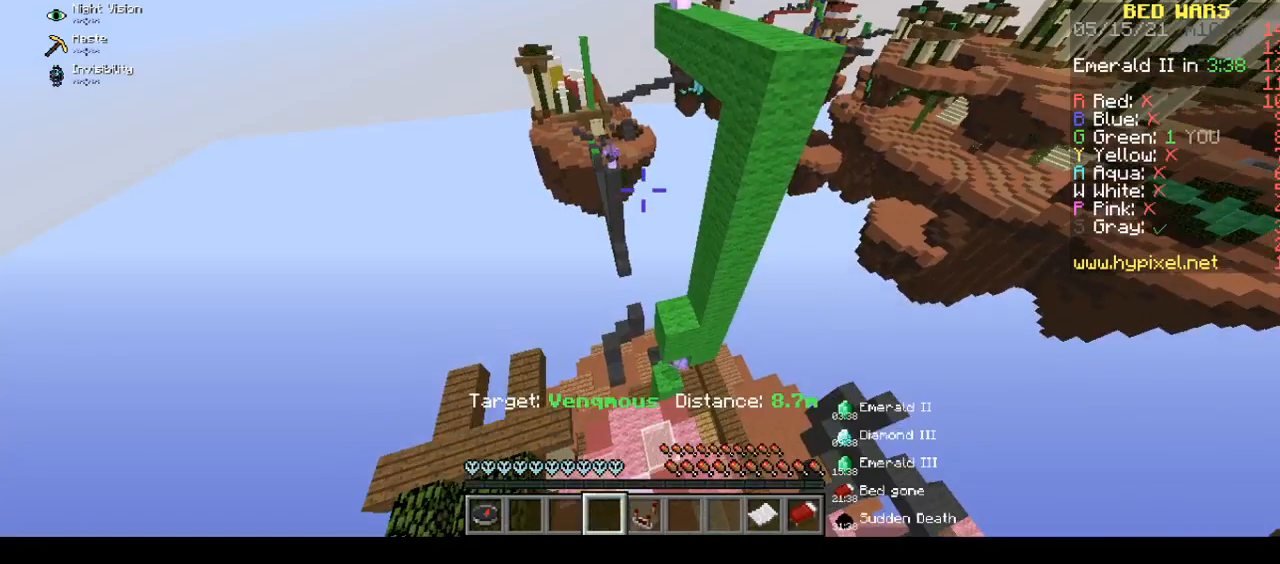
{"keys": [], "mouse": [], "events": [[200, "w", "up"]]}
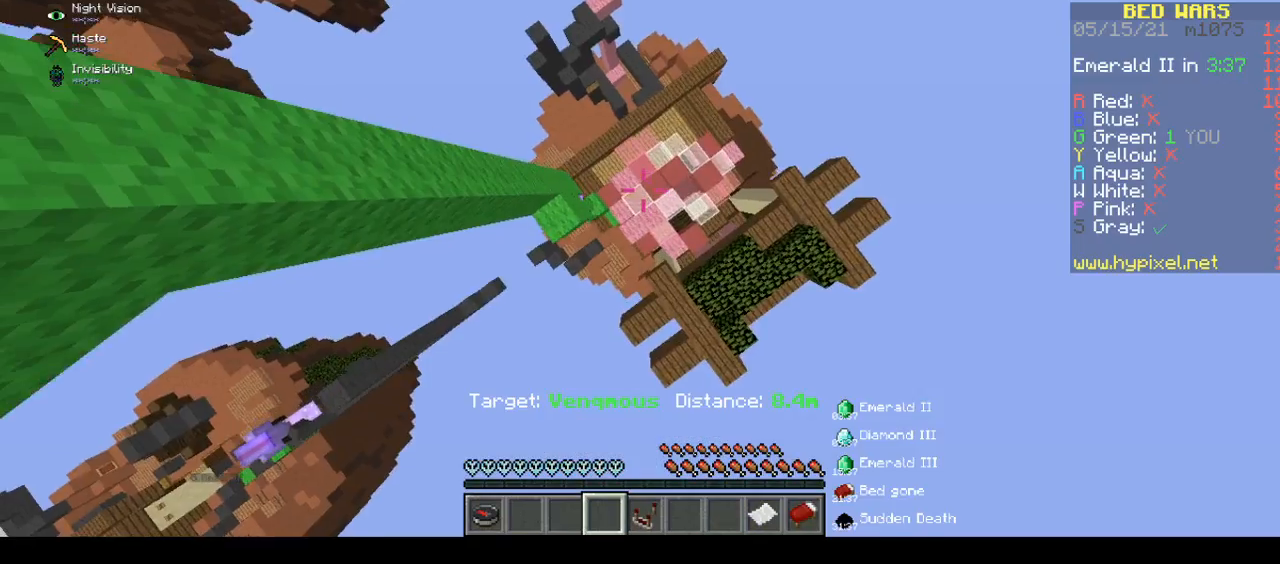
{"keys": ["s"], "mouse": [], "events": [[50, "s", "down"]]}
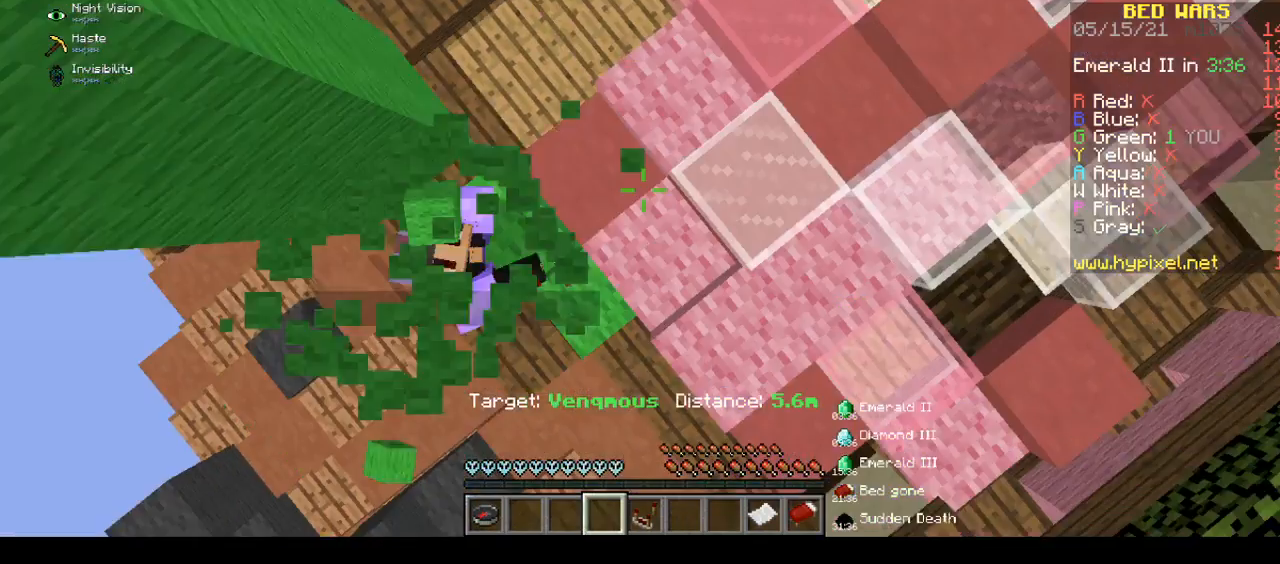
{"keys": [], "mouse": [], "events": [[400, "s", "up"]]}
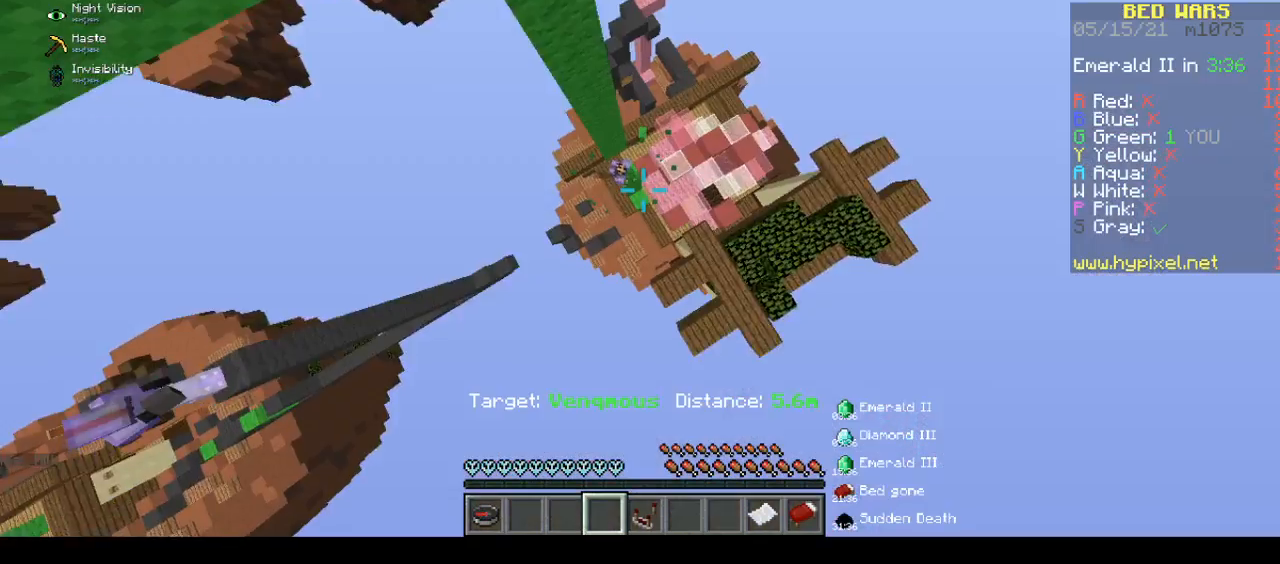
{"keys": ["space"], "mouse": [], "events": [[367, "space", "down"]]}
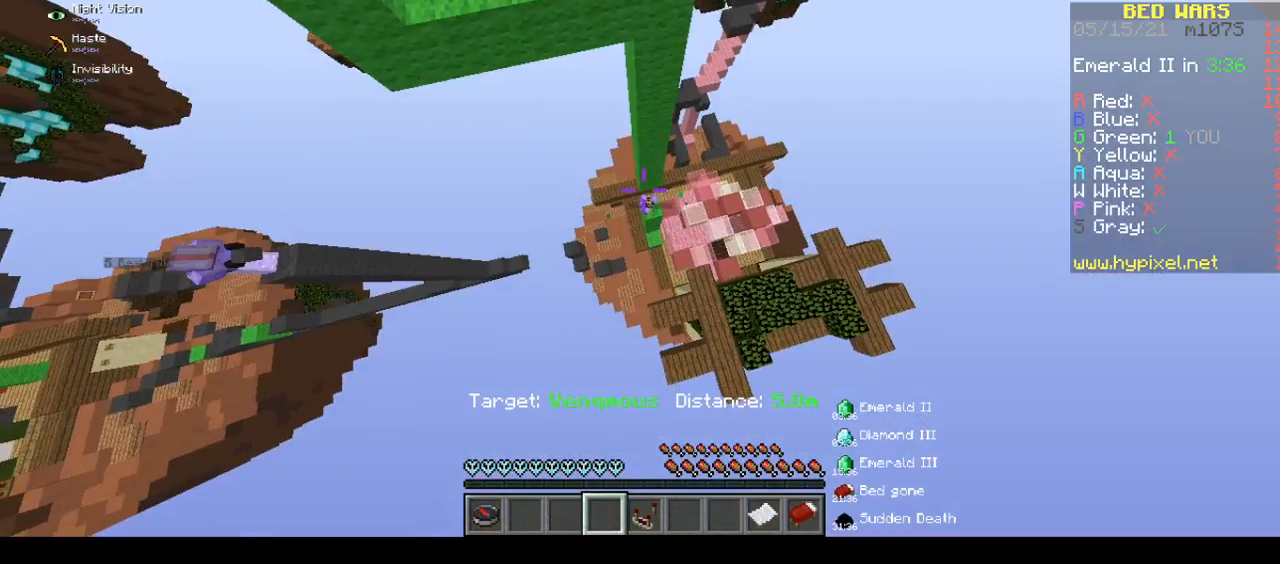
{"keys": [], "mouse": [], "events": [[250, "space", "up"]]}
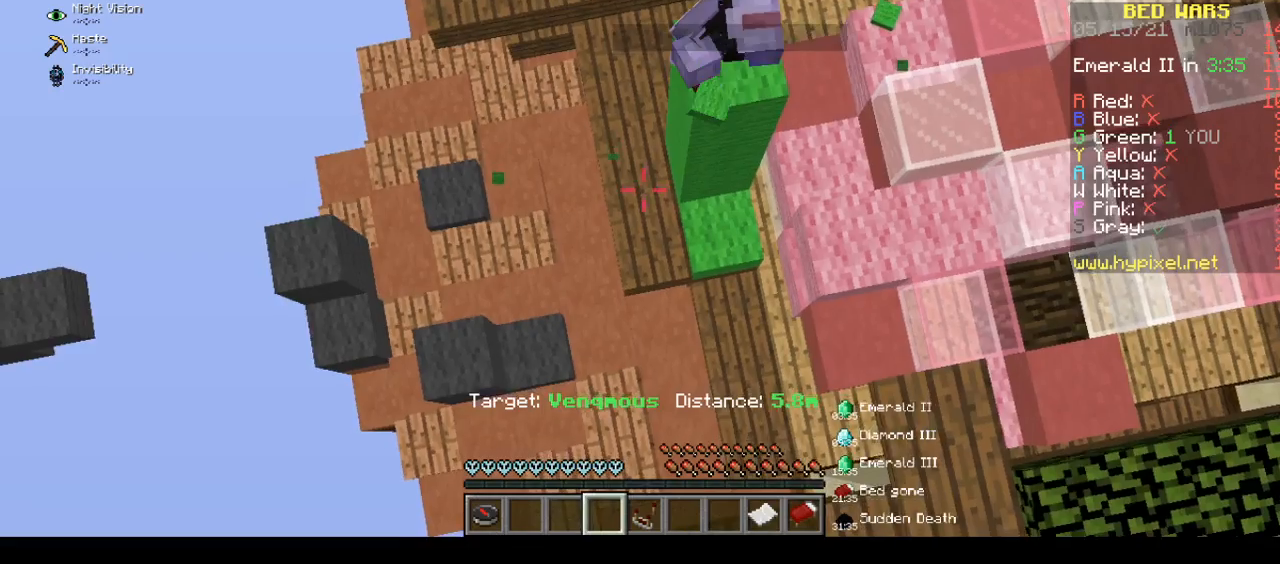
{"keys": ["space"], "mouse": [], "events": [[67, "space", "down"]]}
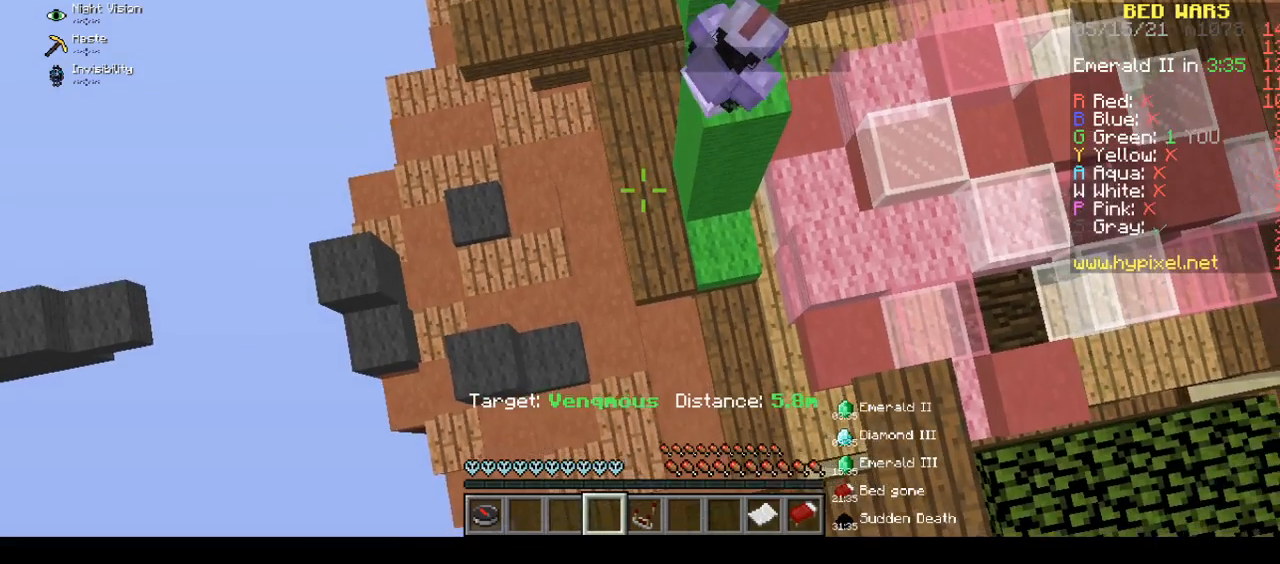
{"keys": ["space"], "mouse": [], "events": [[83, "space", "up"], [100, "space", "down"]]}
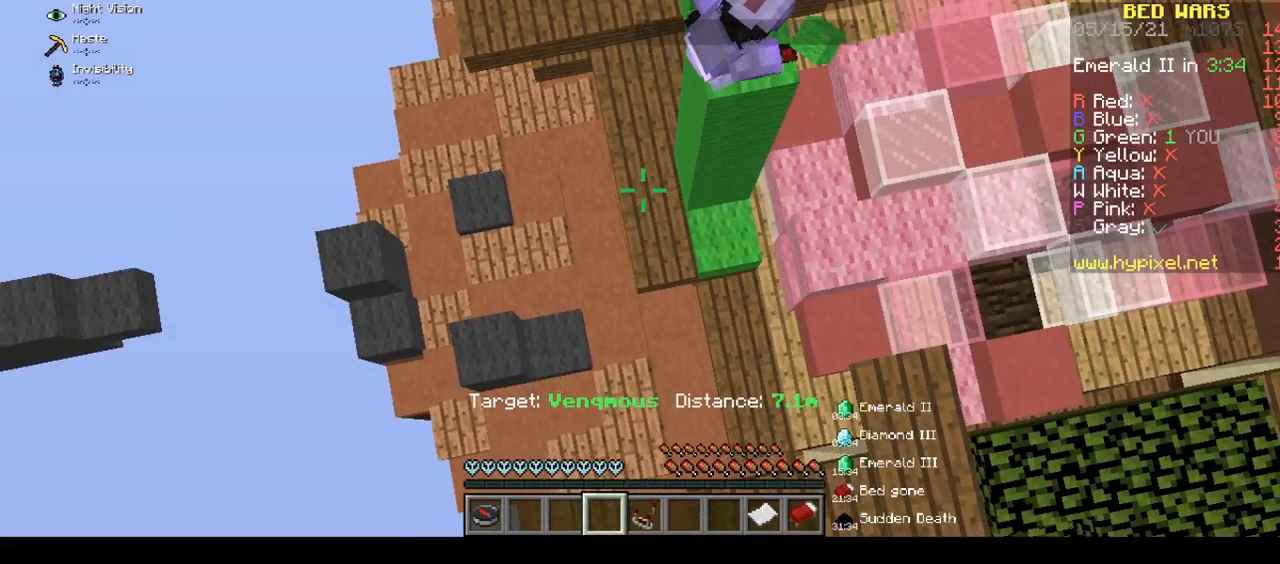
{"keys": ["w"], "mouse": [], "events": [[367, "space", "up"], [367, "w", "down"]]}
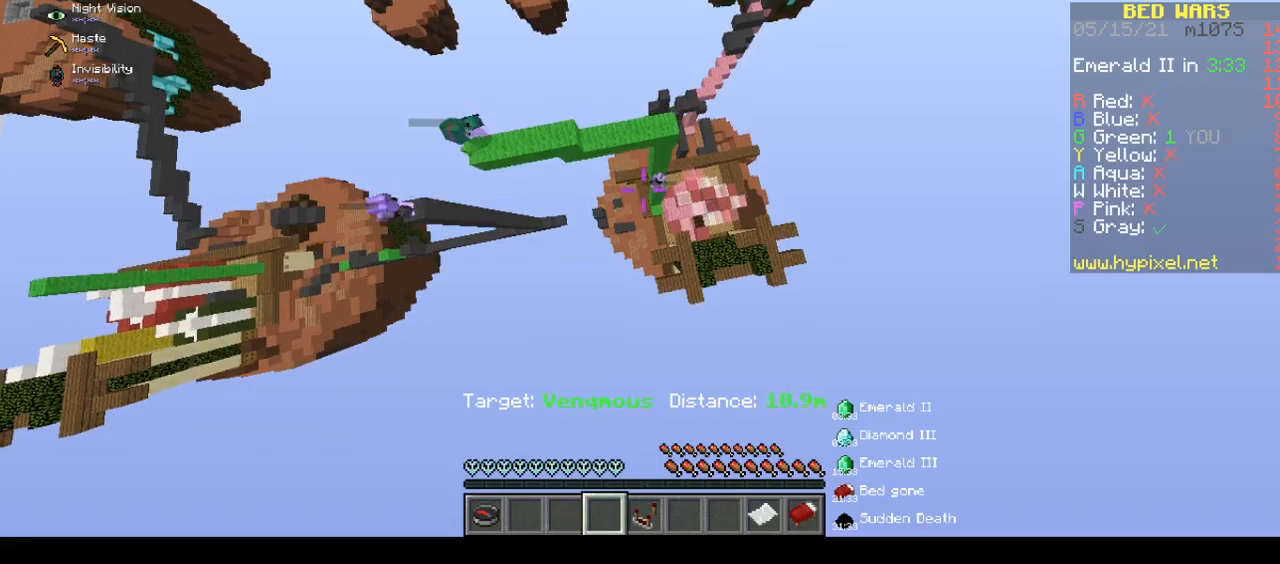
{"keys": ["w"], "mouse": [], "events": []}